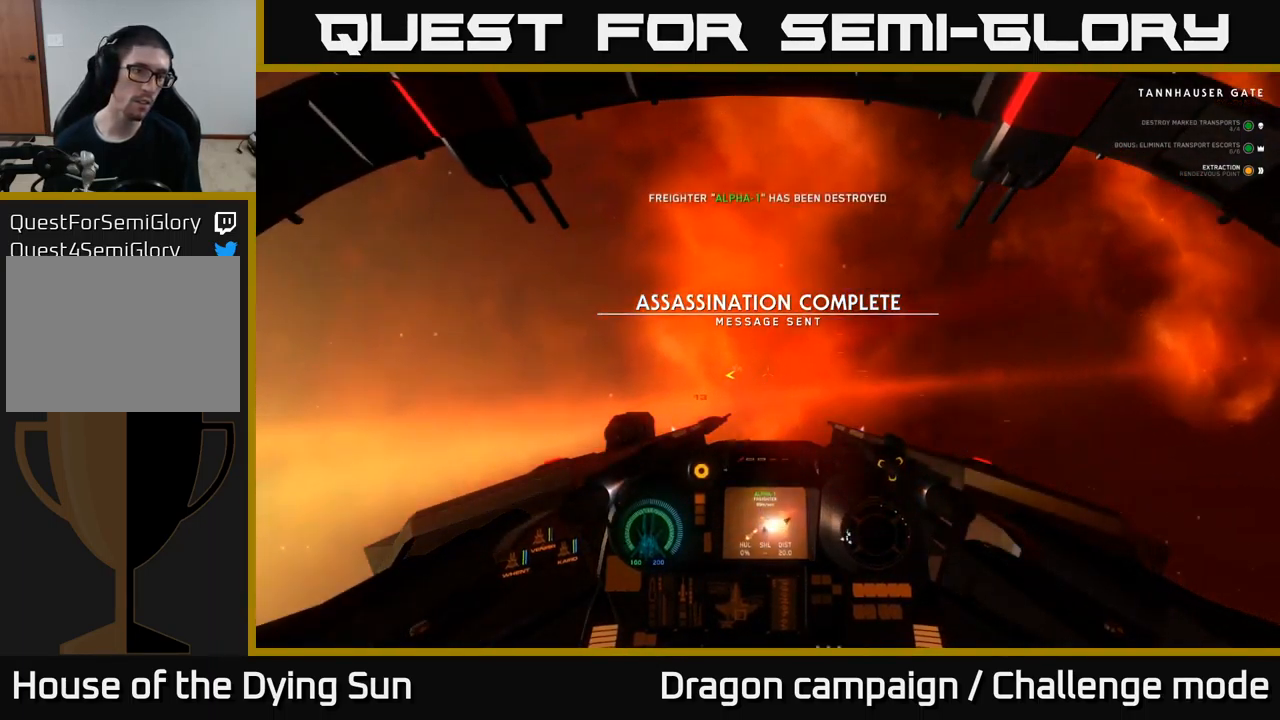
Gameplay with a controller (Xbox layout); each line is a JSON object with the inputs held at the frame after it. "events" lists button and stick changes between this image and that frame as [ms after this image, input, new state], when the widget could be followed in between.
{"buttons": [], "left_stick": "left", "right_stick": "left", "events": []}
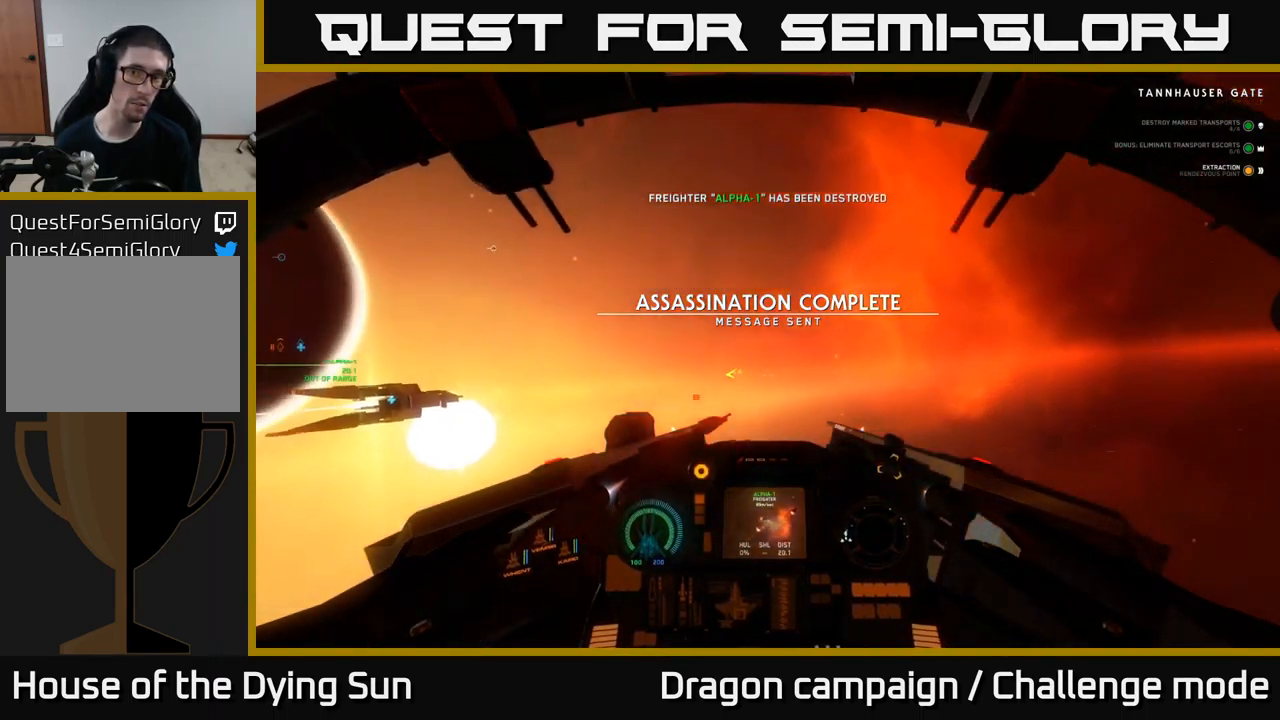
{"buttons": ["L2"], "left_stick": "center", "right_stick": "left", "events": [[67, "L2", "down"], [117, "left_stick", "center"]]}
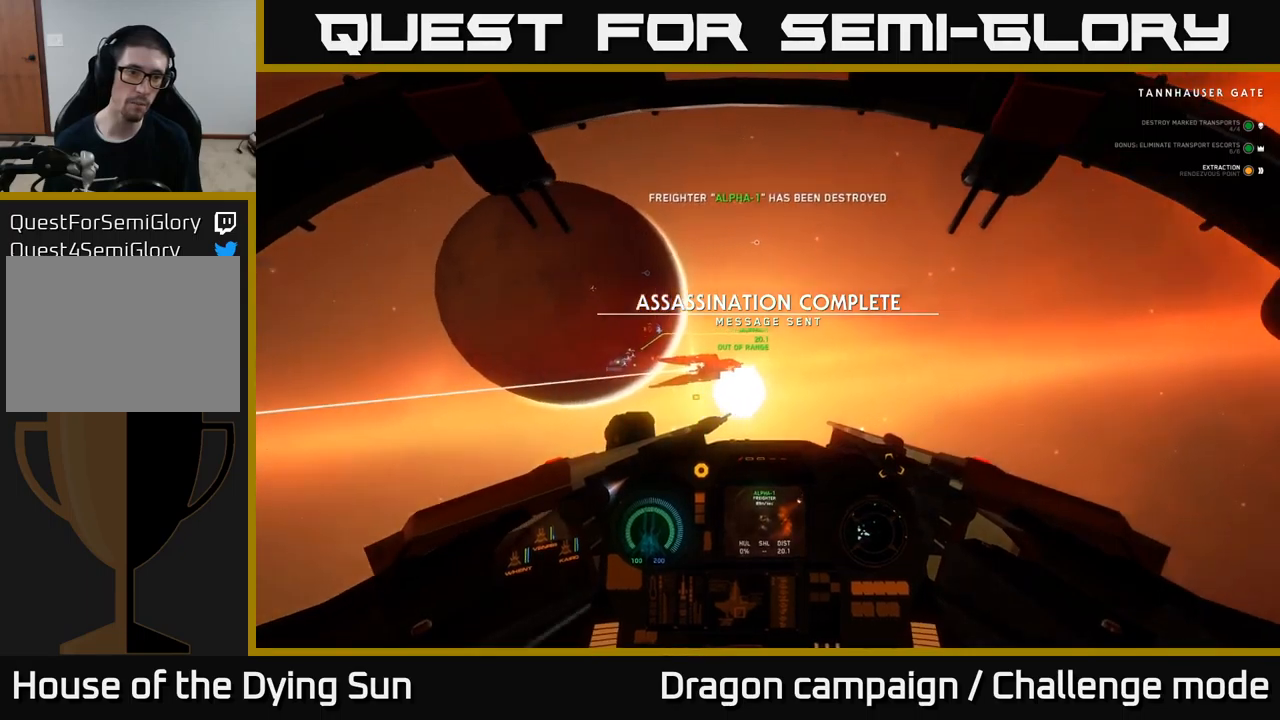
{"buttons": [], "left_stick": "center", "right_stick": "center", "events": [[100, "right_stick", "center"], [150, "L2", "up"], [200, "START", "down"], [317, "START", "up"]]}
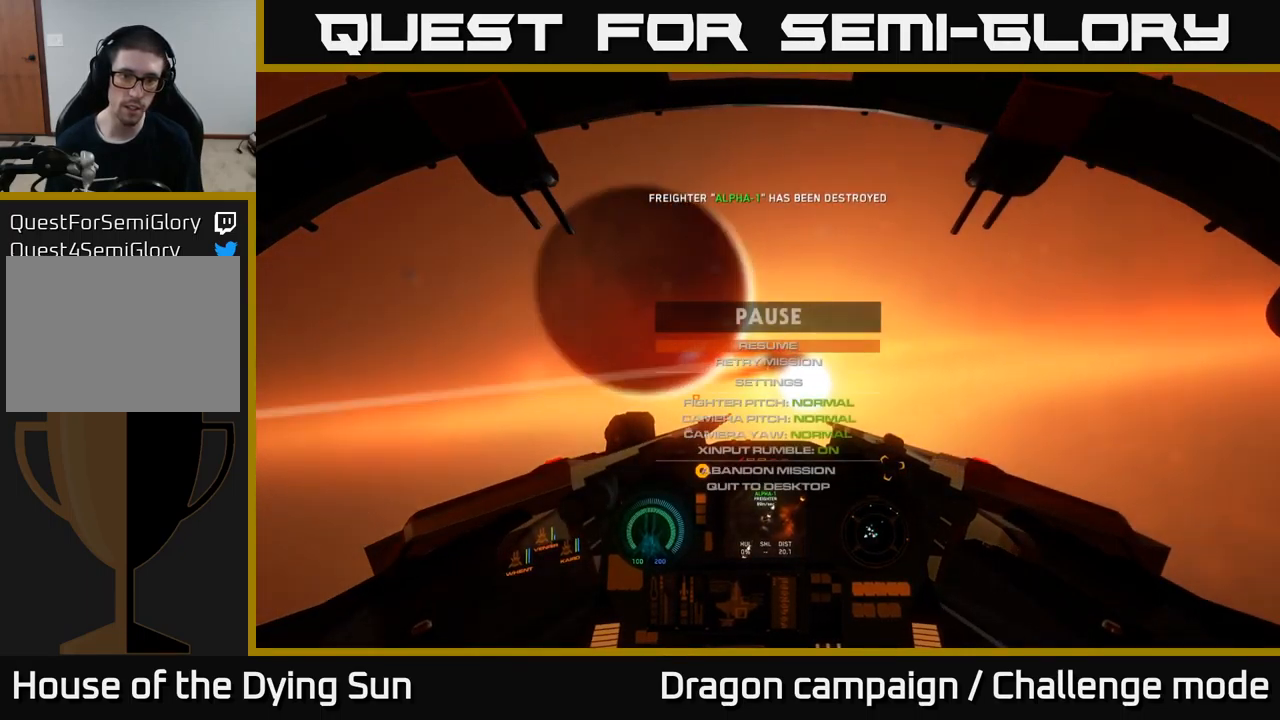
{"buttons": ["SELECT"], "left_stick": "center", "right_stick": "center", "events": [[350, "START", "down"], [450, "START", "up"], [500, "SELECT", "down"]]}
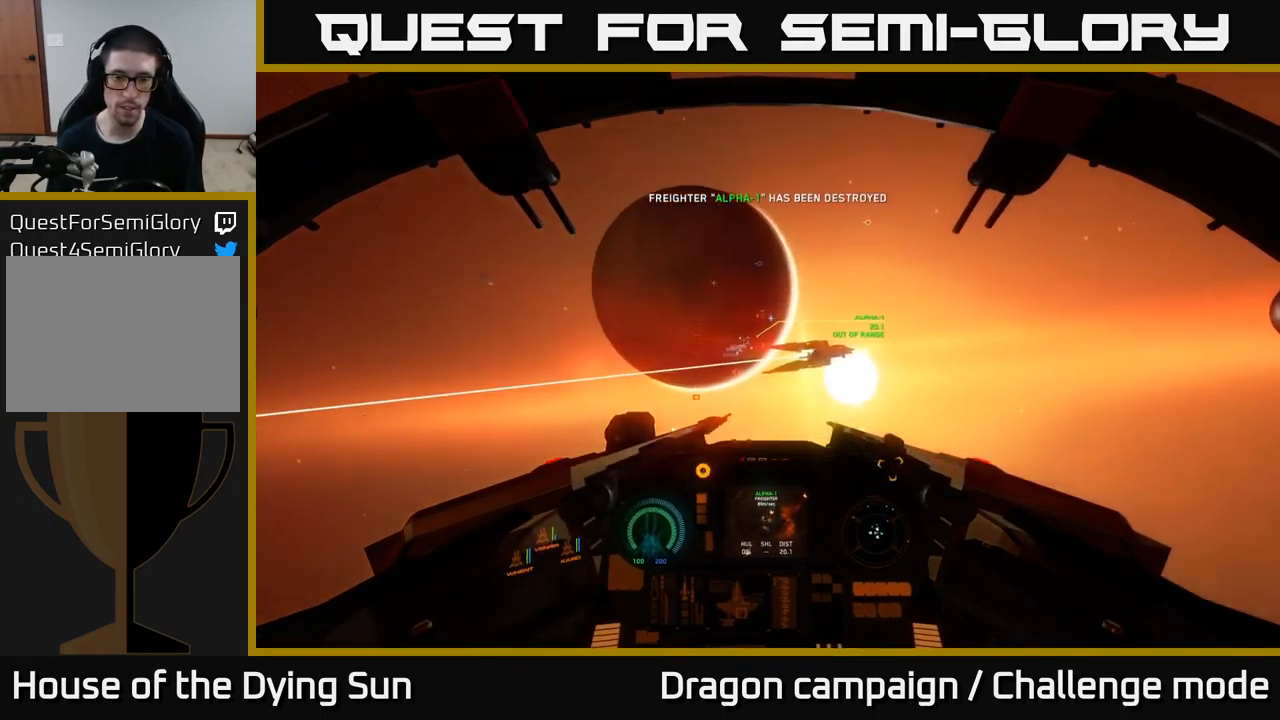
{"buttons": [], "left_stick": "center", "right_stick": "center", "events": [[150, "SELECT", "up"]]}
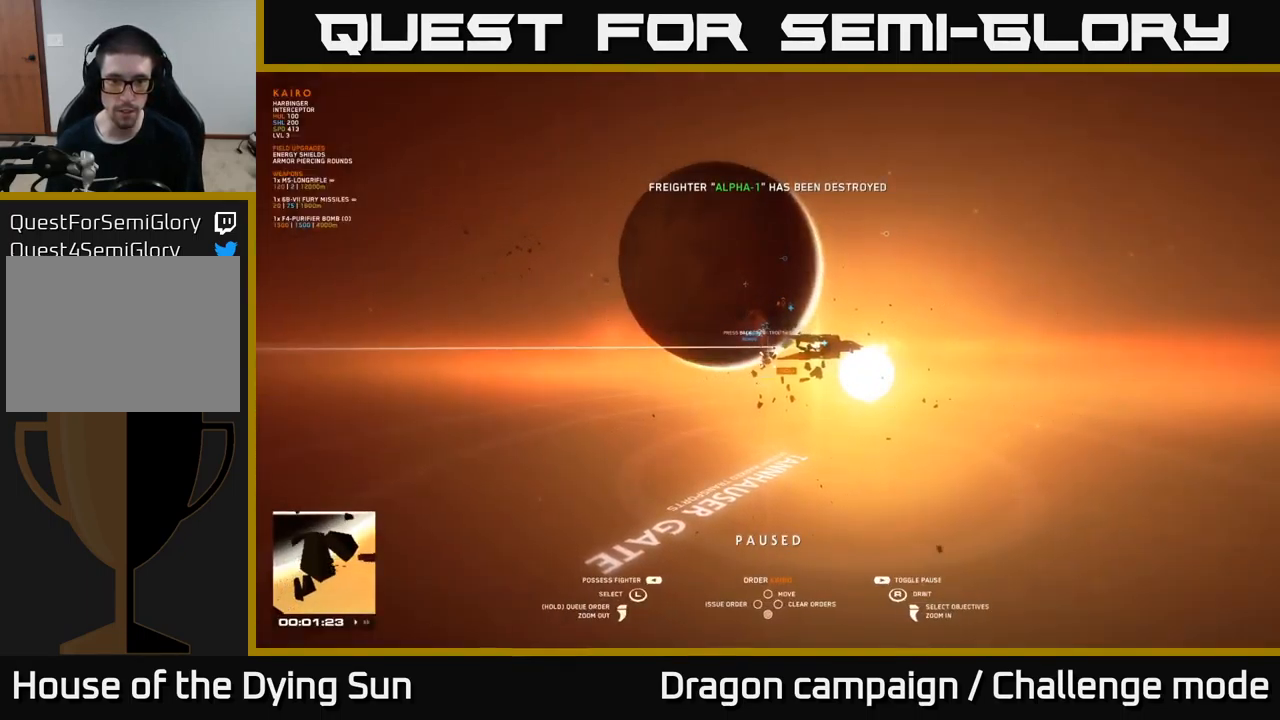
{"buttons": [], "left_stick": "center", "right_stick": "center", "events": [[50, "right_stick", "right"], [83, "left_stick", "left"], [217, "right_stick", "center"], [250, "left_stick", "center"]]}
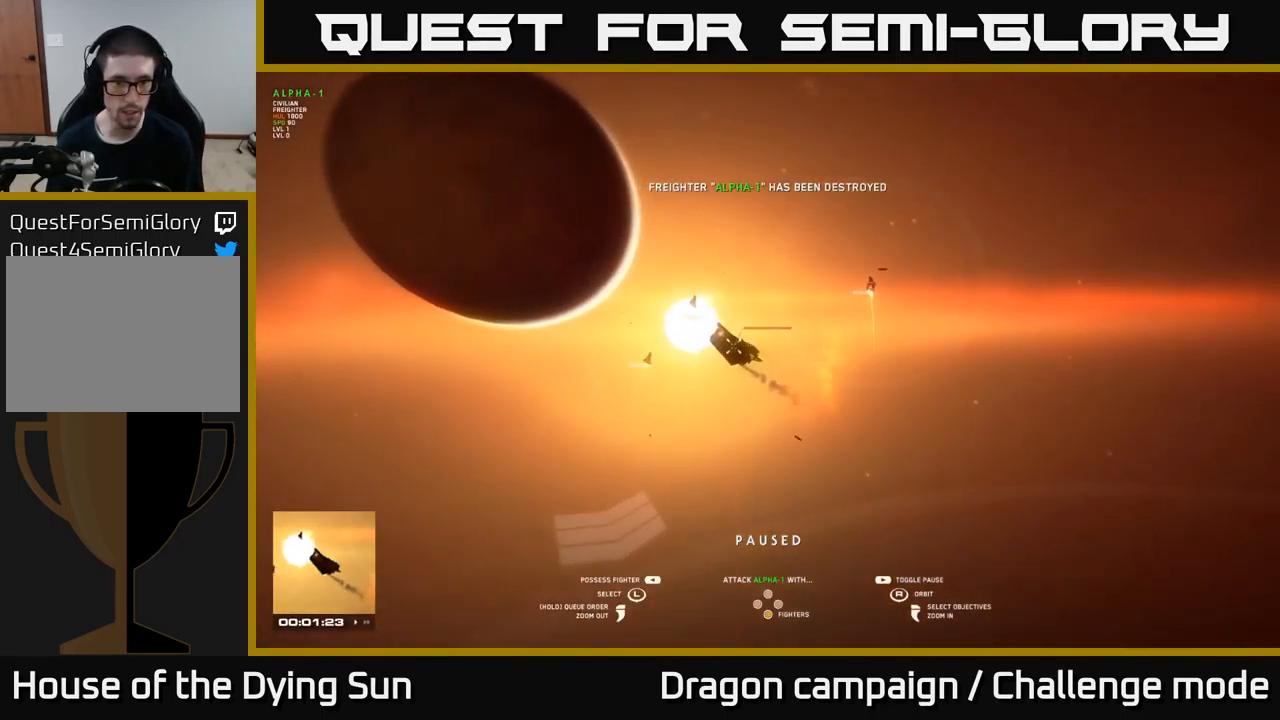
{"buttons": [], "left_stick": "center", "right_stick": "up-right", "events": [[183, "right_stick", "right"], [333, "right_stick", "up-right"]]}
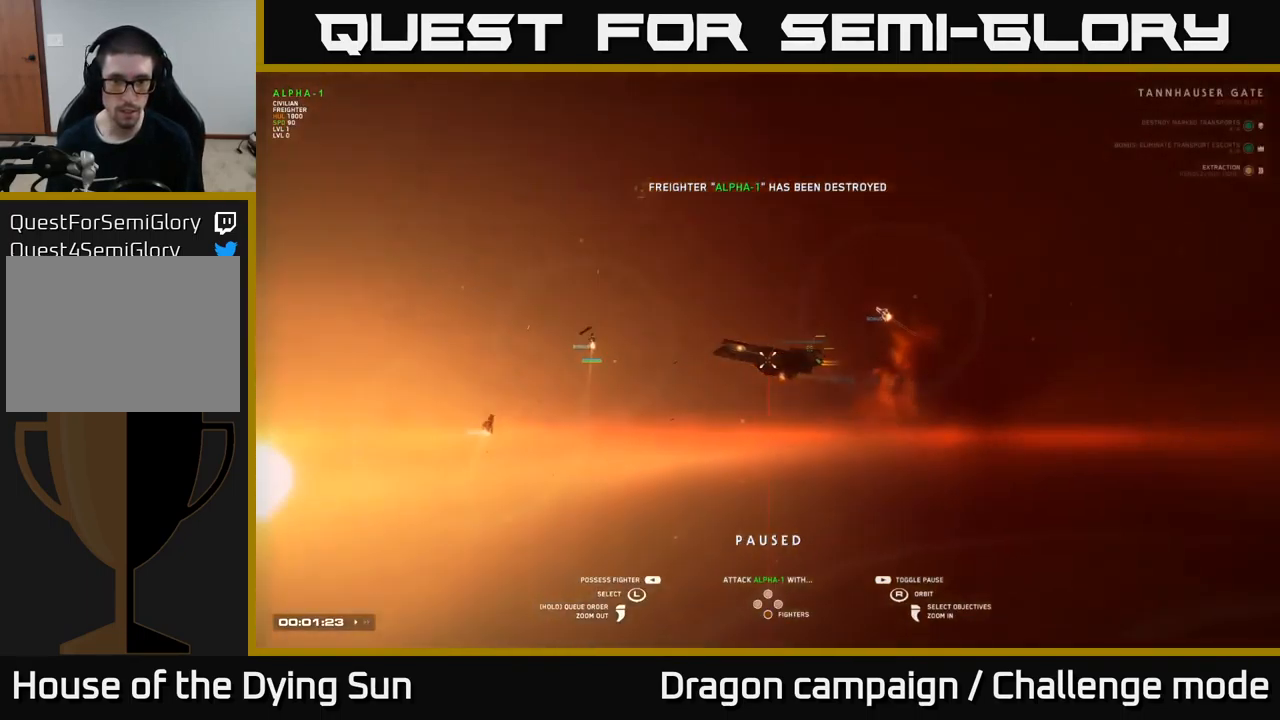
{"buttons": [], "left_stick": "center", "right_stick": "center", "events": [[33, "right_stick", "center"], [333, "left_stick", "up"], [483, "left_stick", "center"]]}
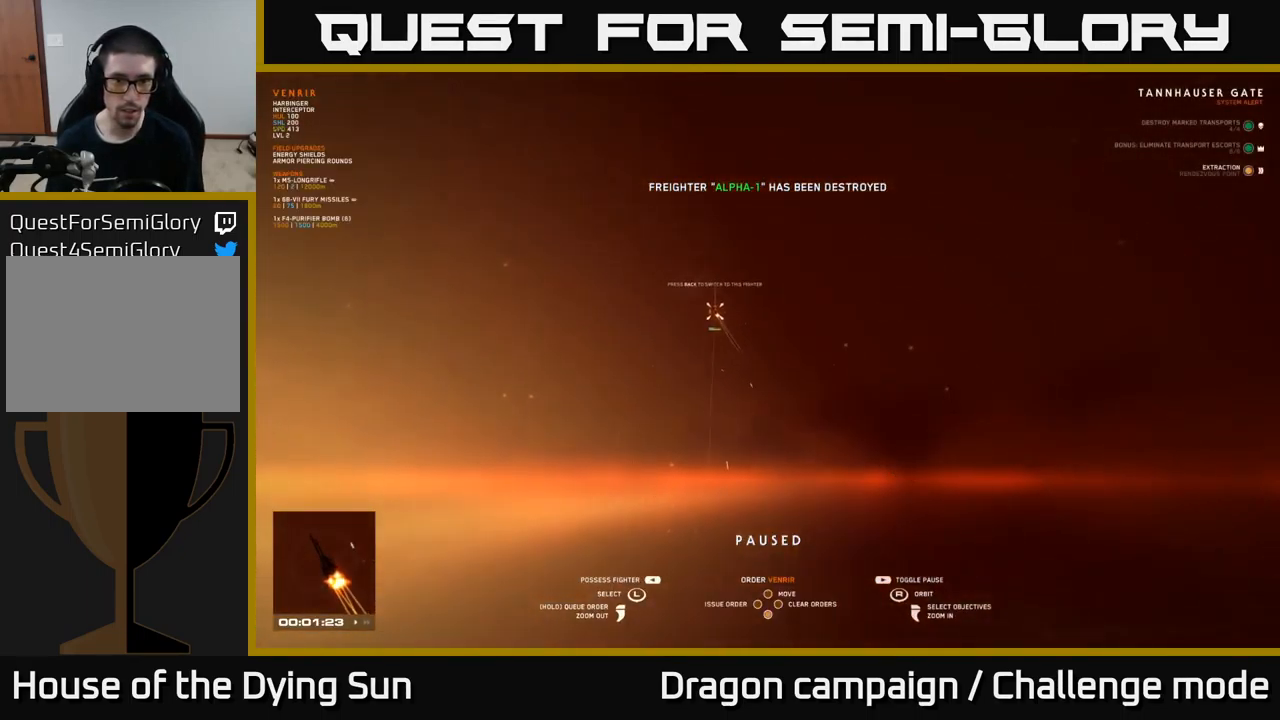
{"buttons": [], "left_stick": "center", "right_stick": "down", "events": [[300, "right_stick", "down"]]}
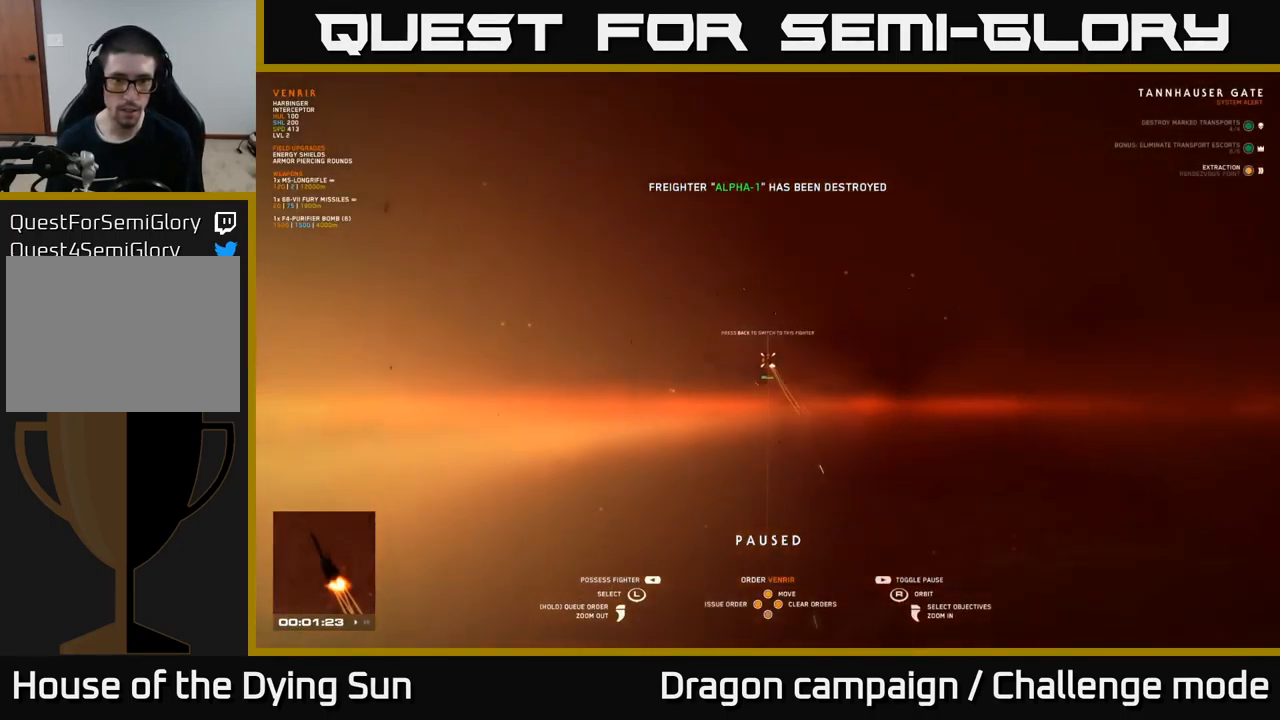
{"buttons": [], "left_stick": "center", "right_stick": "center", "events": [[133, "right_stick", "center"], [200, "left_stick", "down"], [267, "left_stick", "down-right"], [417, "left_stick", "center"]]}
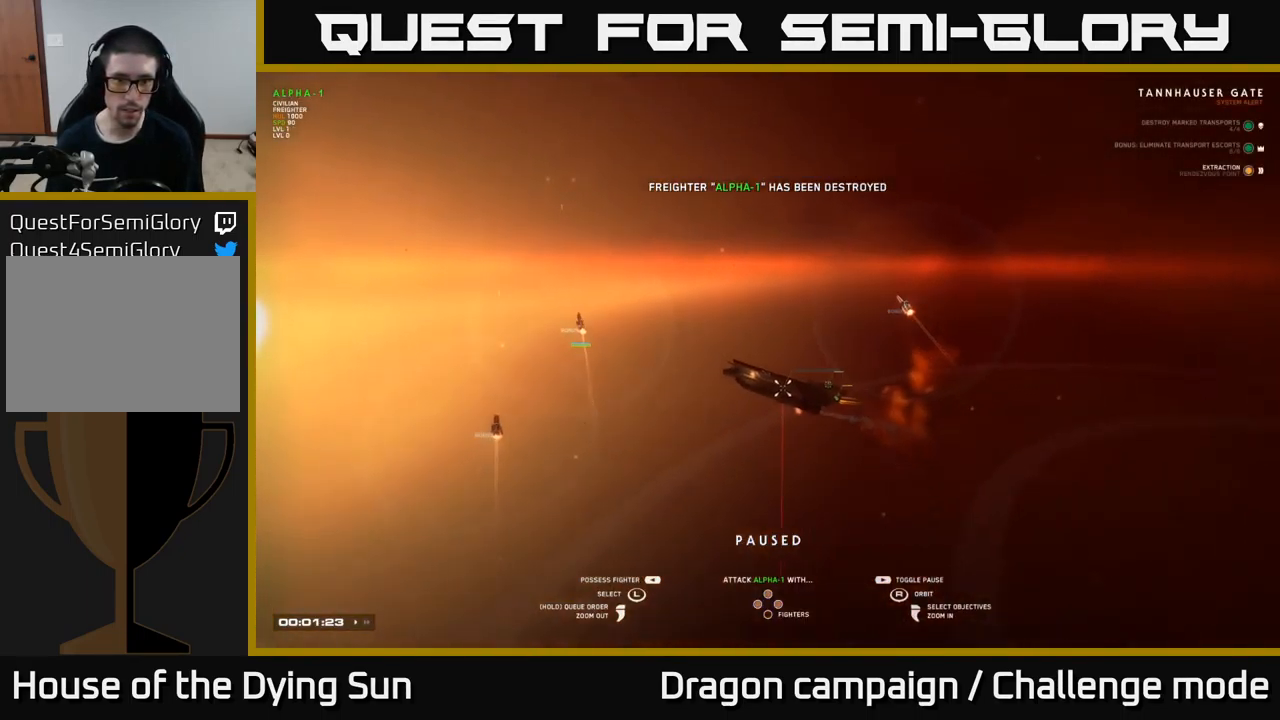
{"buttons": [], "left_stick": "right", "right_stick": "center", "events": [[483, "left_stick", "right"]]}
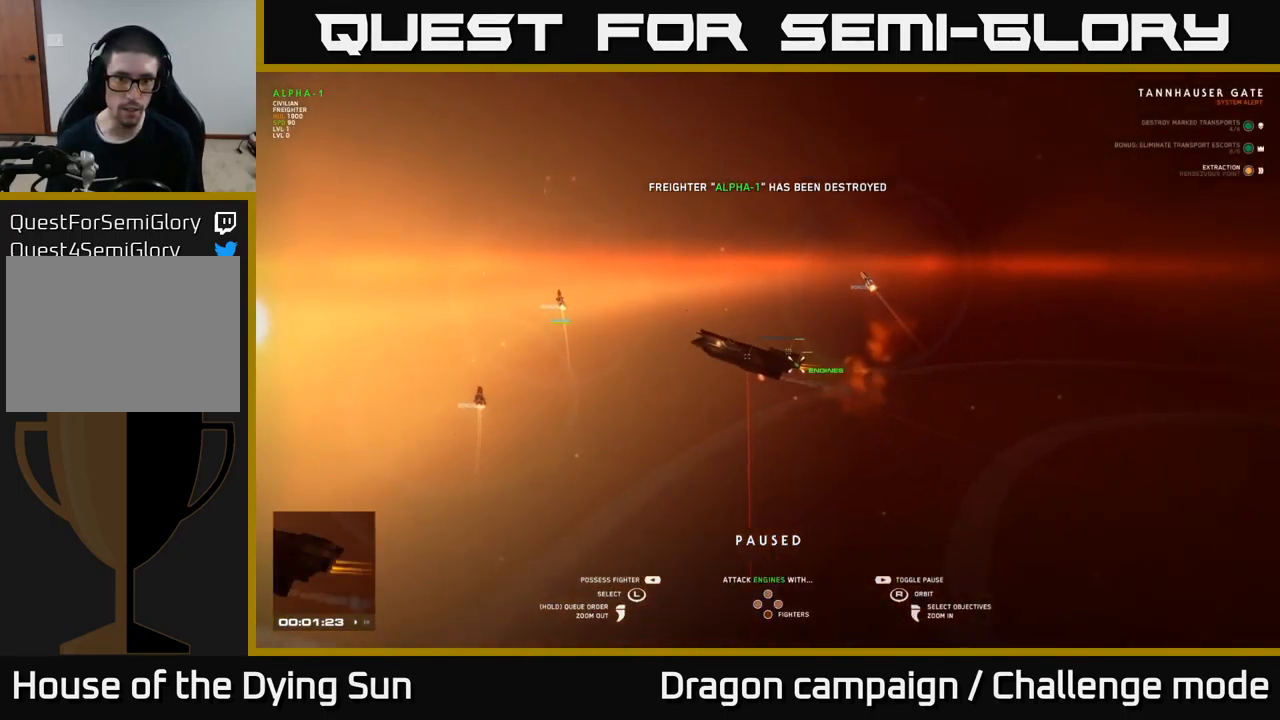
{"buttons": [], "left_stick": "center", "right_stick": "center", "events": [[133, "left_stick", "center"], [383, "left_stick", "right"], [500, "left_stick", "center"]]}
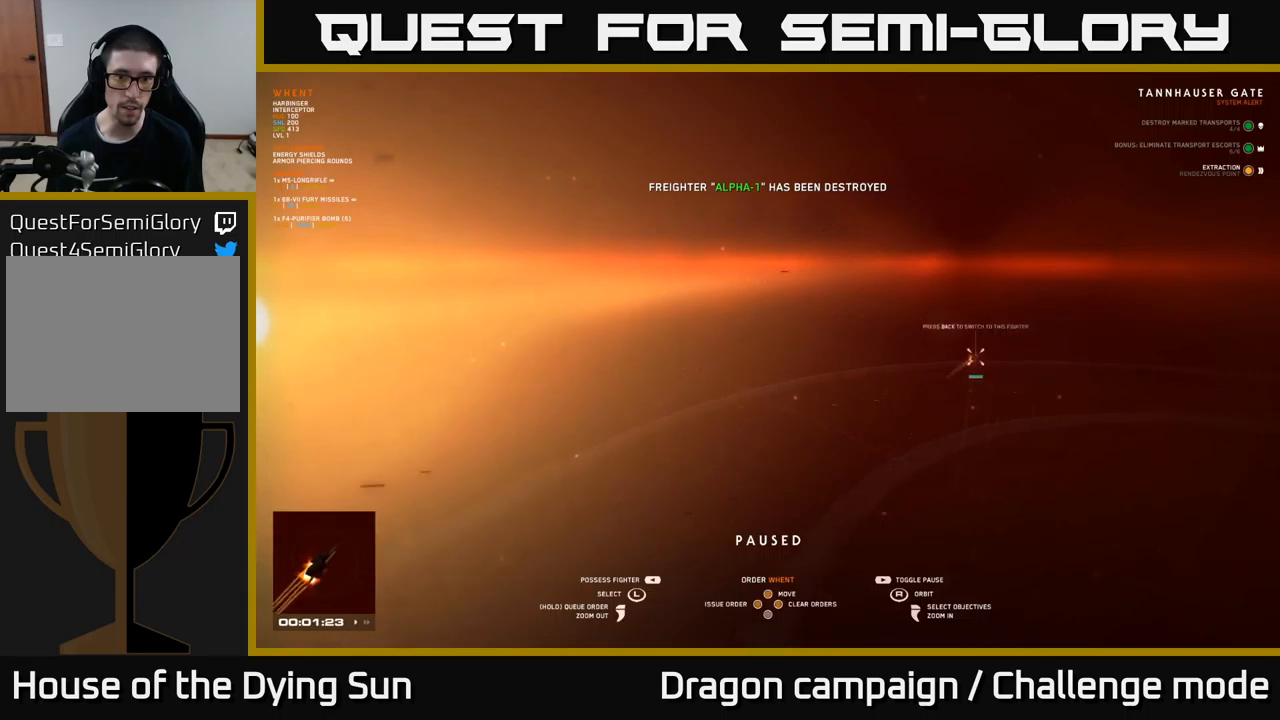
{"buttons": [], "left_stick": "center", "right_stick": "center", "events": [[284, "left_stick", "left"], [434, "left_stick", "center"]]}
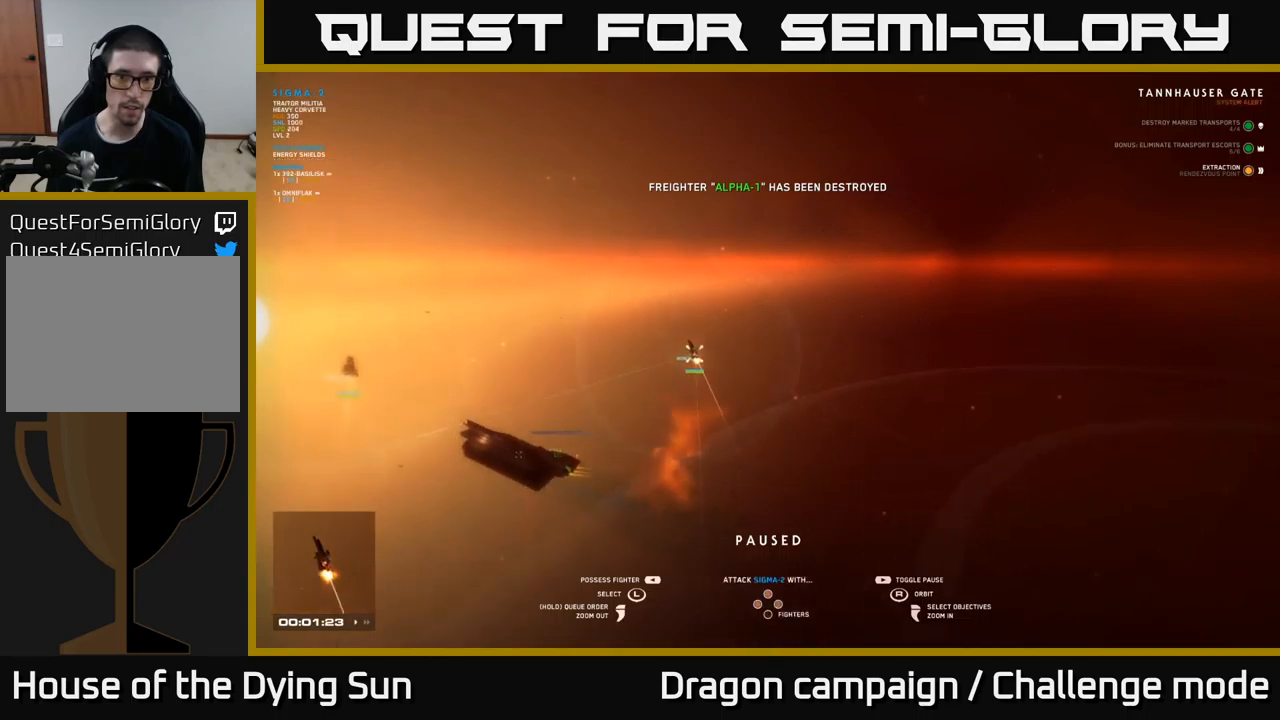
{"buttons": [], "left_stick": "center", "right_stick": "center", "events": []}
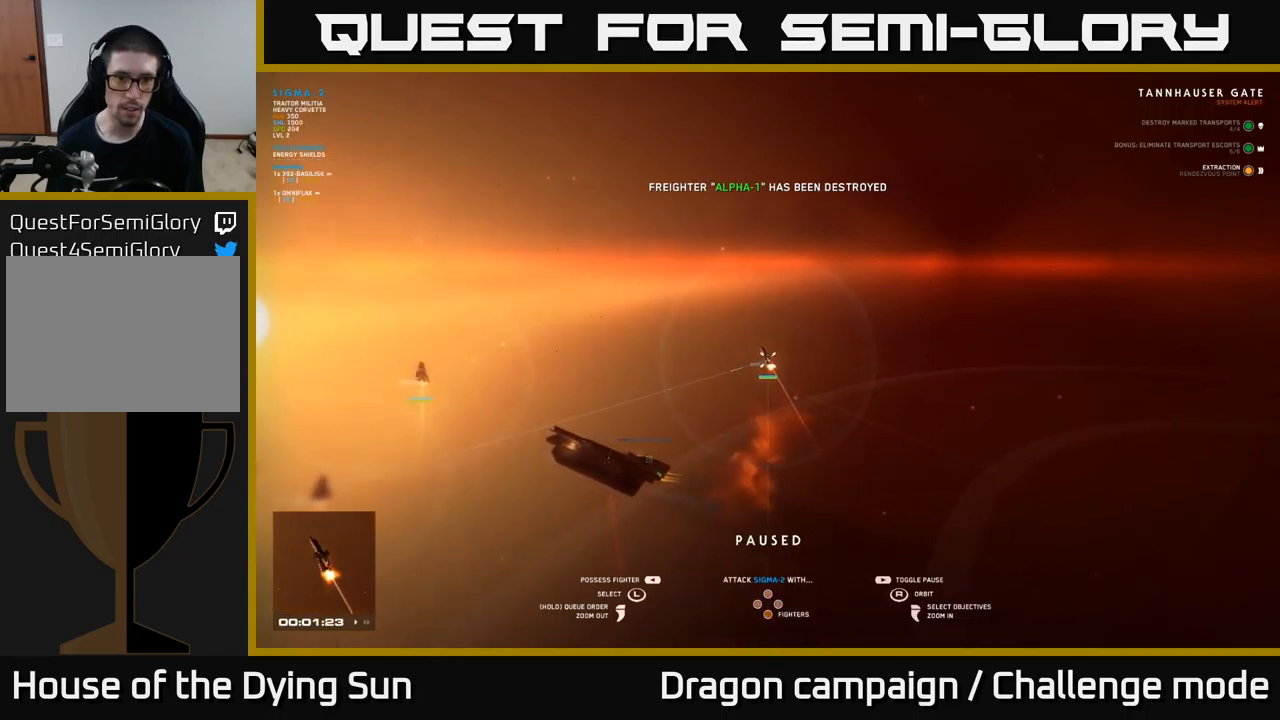
{"buttons": [], "left_stick": "center", "right_stick": "center", "events": []}
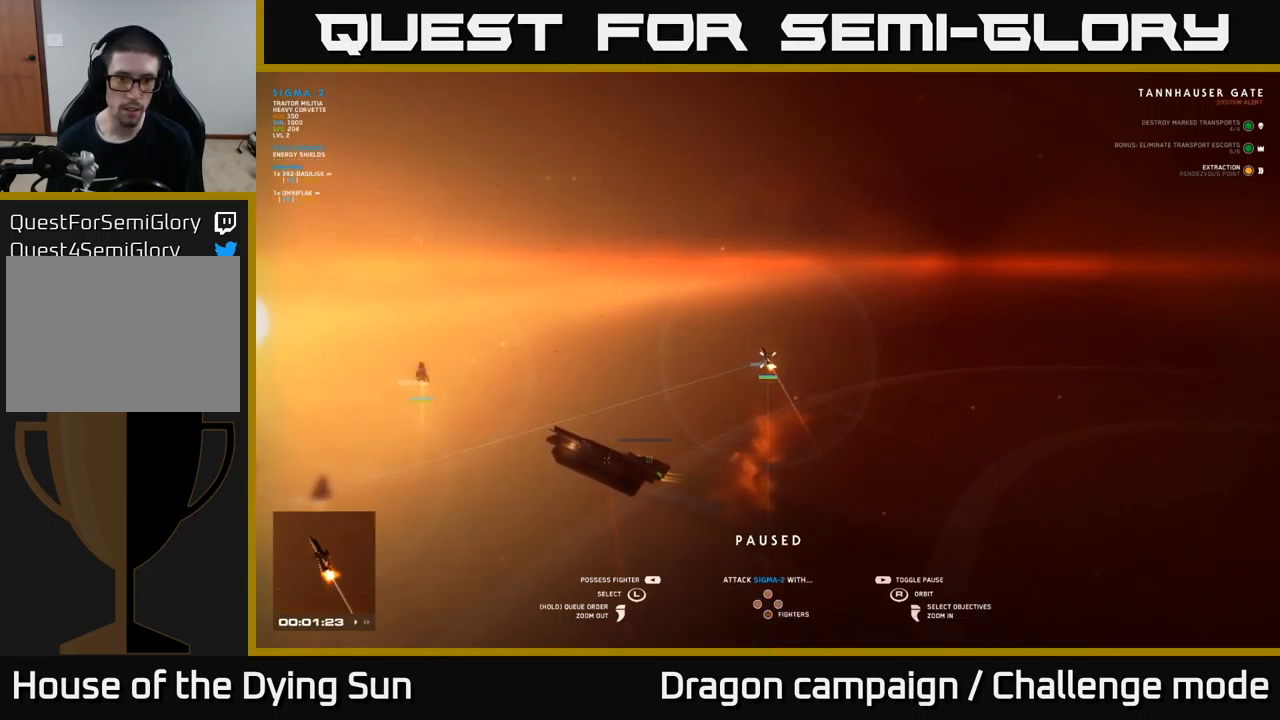
{"buttons": [], "left_stick": "center", "right_stick": "center", "events": [[334, "A", "down"], [384, "A", "up"]]}
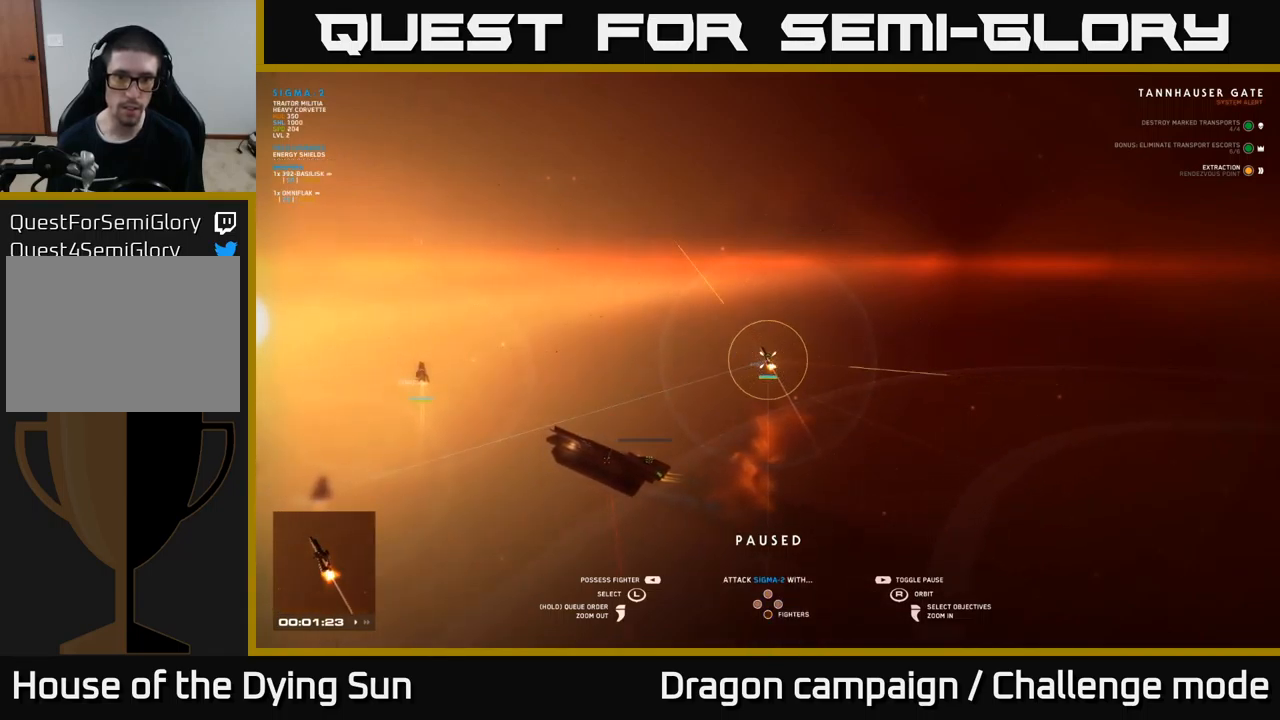
{"buttons": [], "left_stick": "center", "right_stick": "center", "events": [[50, "SELECT", "down"], [184, "SELECT", "up"]]}
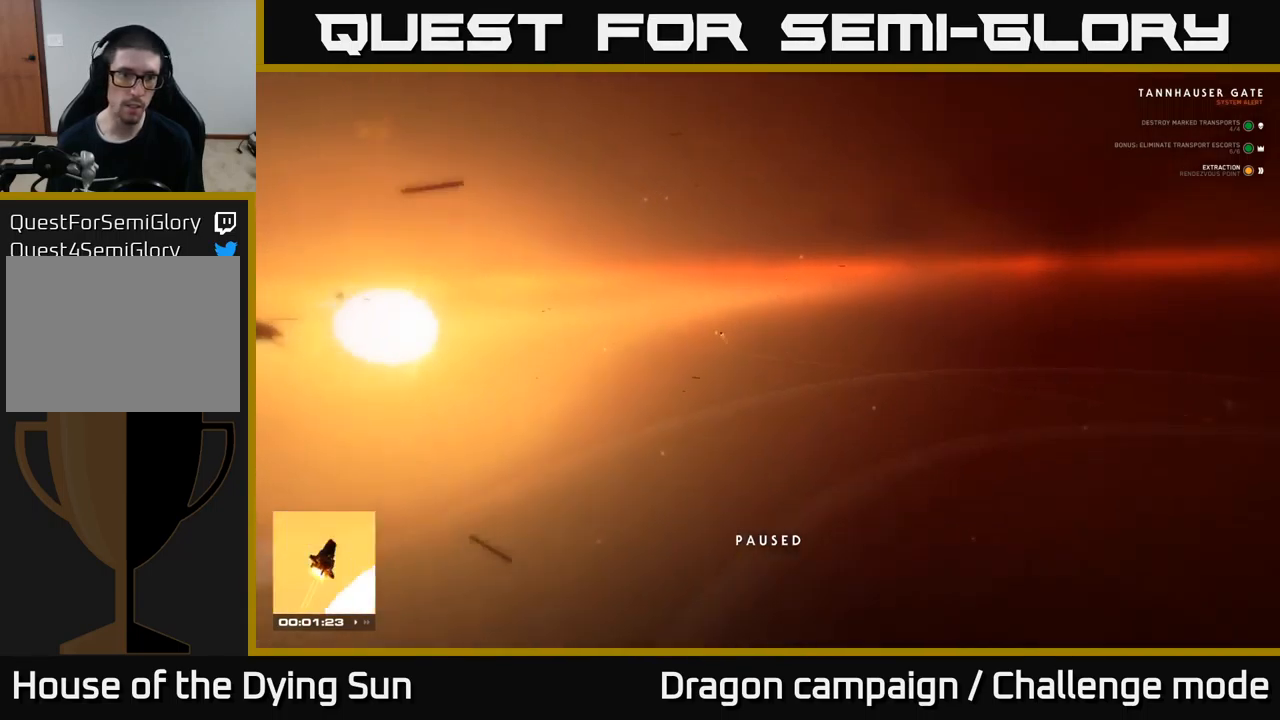
{"buttons": [], "left_stick": "center", "right_stick": "center", "events": [[217, "right_stick", "up-left"], [317, "right_stick", "center"]]}
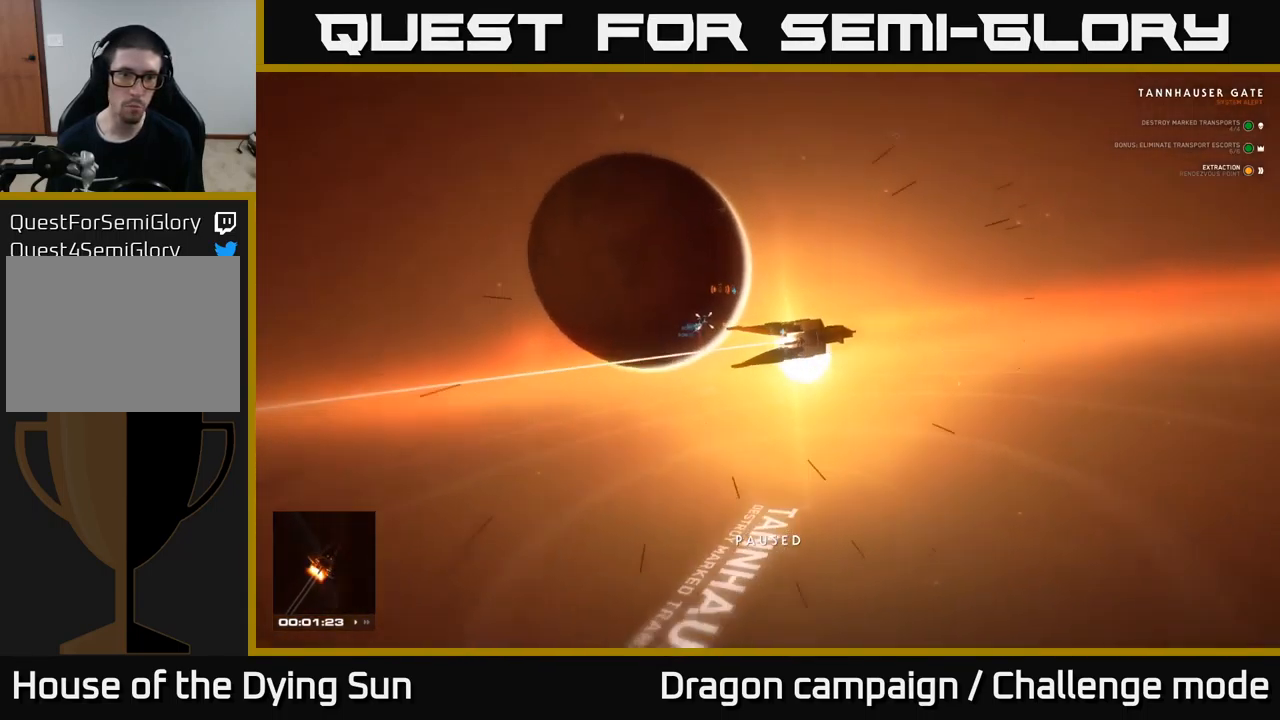
{"buttons": ["L2"], "left_stick": "center", "right_stick": "up-right", "events": [[334, "right_stick", "up-right"], [350, "L2", "down"]]}
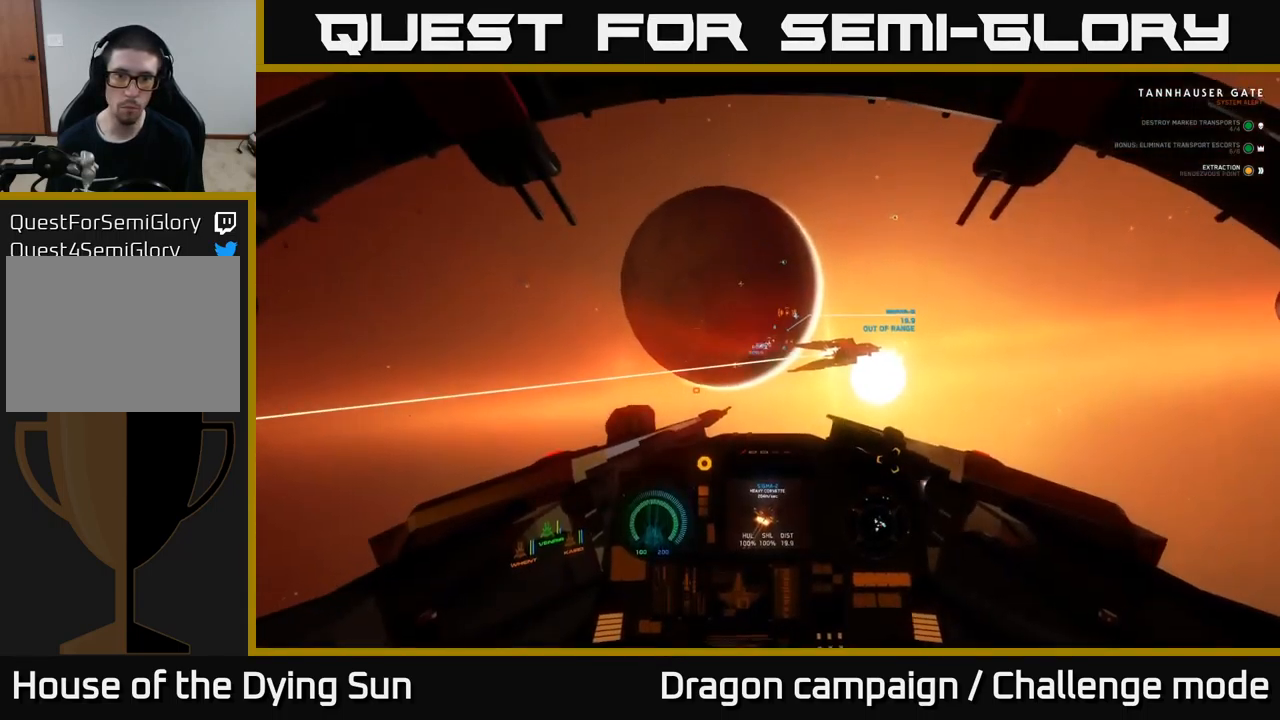
{"buttons": ["L2"], "left_stick": "center", "right_stick": "up-right", "events": [[50, "right_stick", "center"], [167, "right_stick", "up-right"], [434, "L2", "up"], [484, "L2", "down"]]}
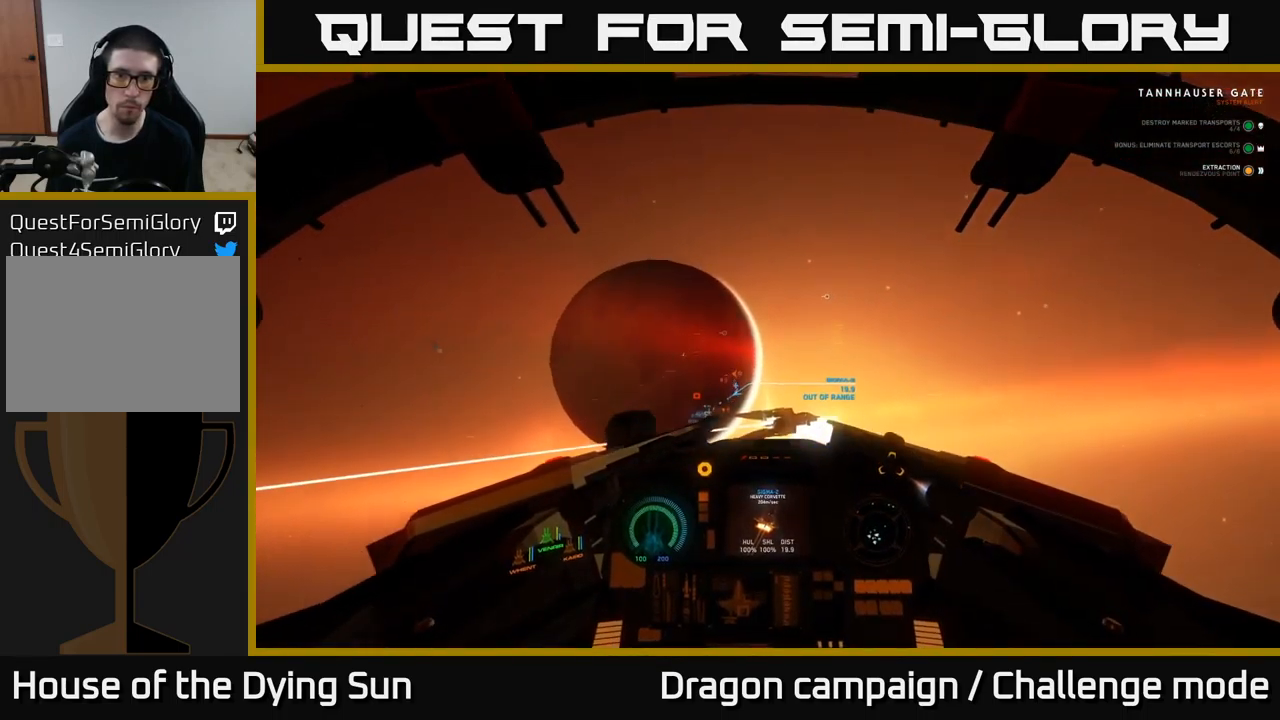
{"buttons": ["L2"], "left_stick": "center", "right_stick": "center", "events": [[150, "right_stick", "center"], [367, "right_stick", "down-left"], [484, "right_stick", "center"]]}
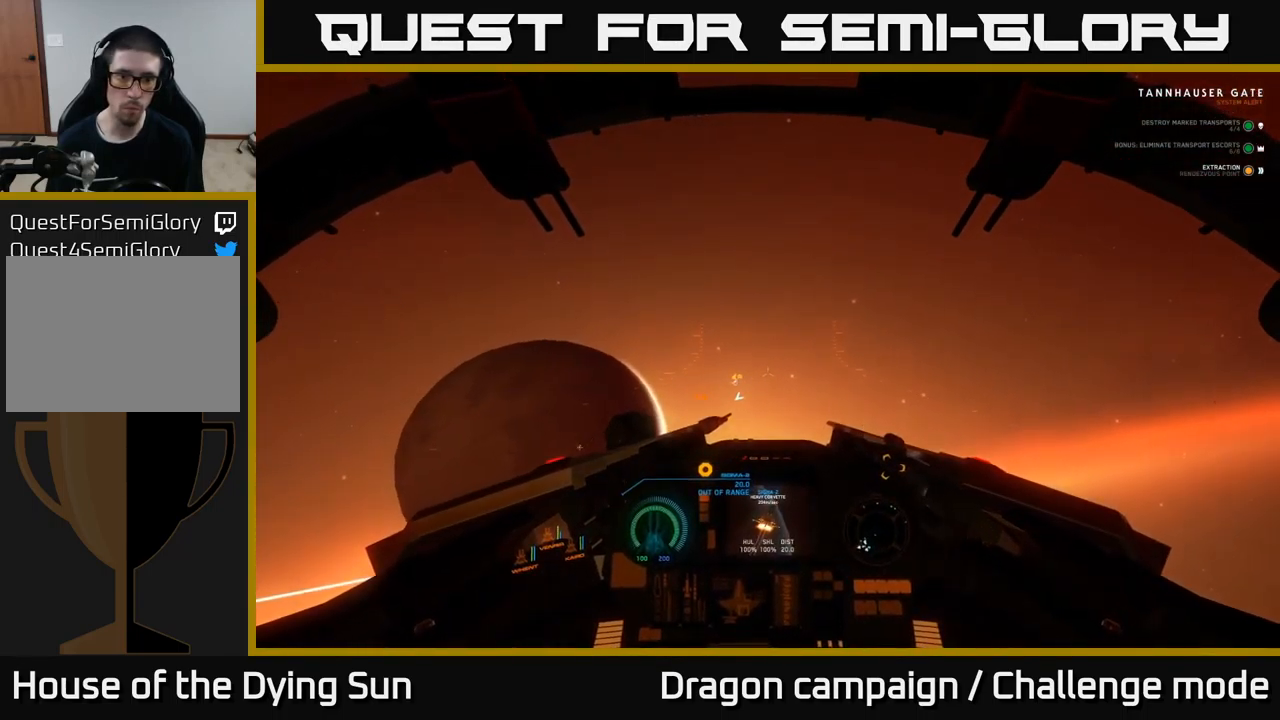
{"buttons": ["L2"], "left_stick": "center", "right_stick": "center", "events": [[134, "R1", "down"], [217, "right_stick", "left"], [234, "R1", "up"], [417, "right_stick", "center"]]}
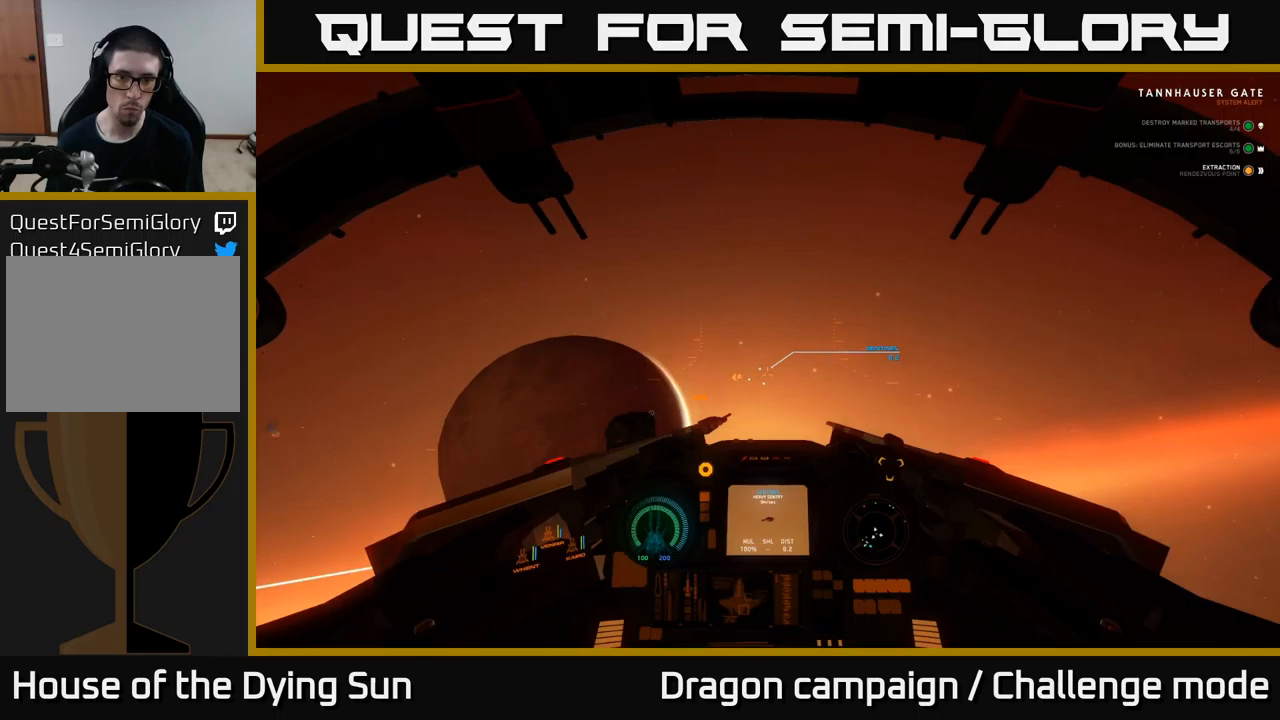
{"buttons": ["L2"], "left_stick": "center", "right_stick": "center", "events": [[150, "right_stick", "right"], [283, "right_stick", "center"]]}
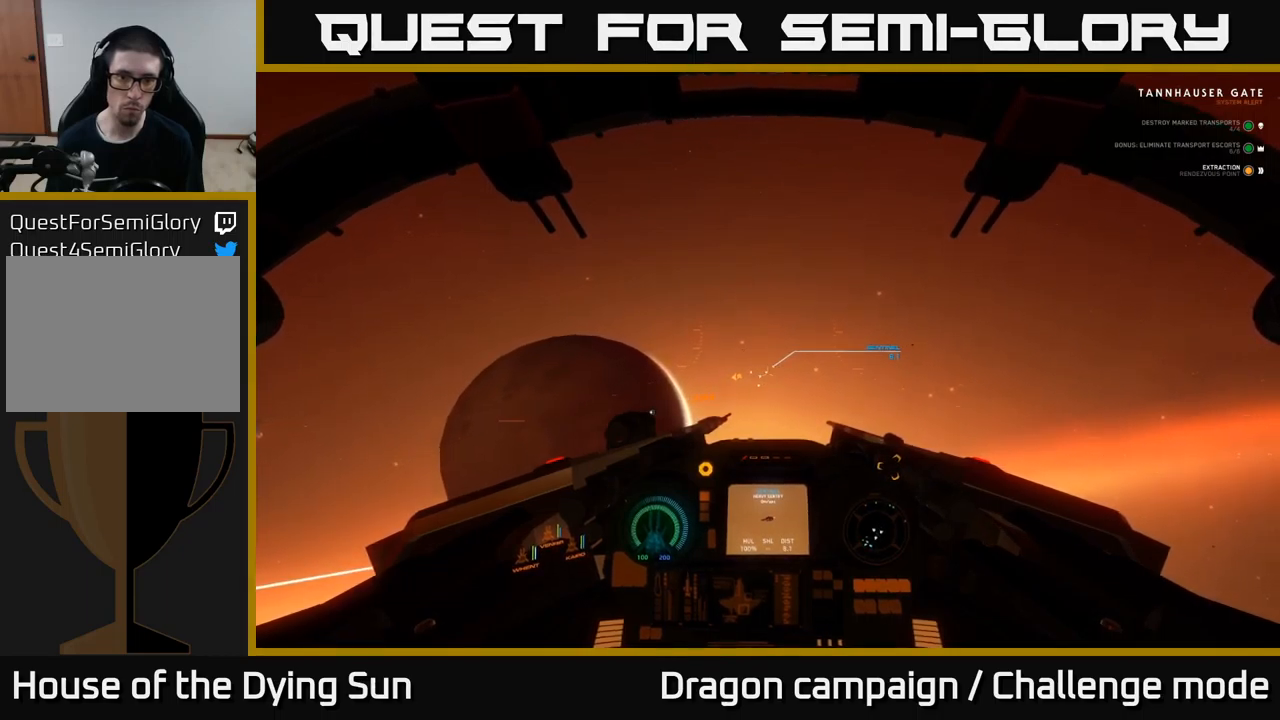
{"buttons": ["L2"], "left_stick": "center", "right_stick": "left", "events": [[50, "right_stick", "down-left"], [167, "right_stick", "center"], [450, "right_stick", "left"]]}
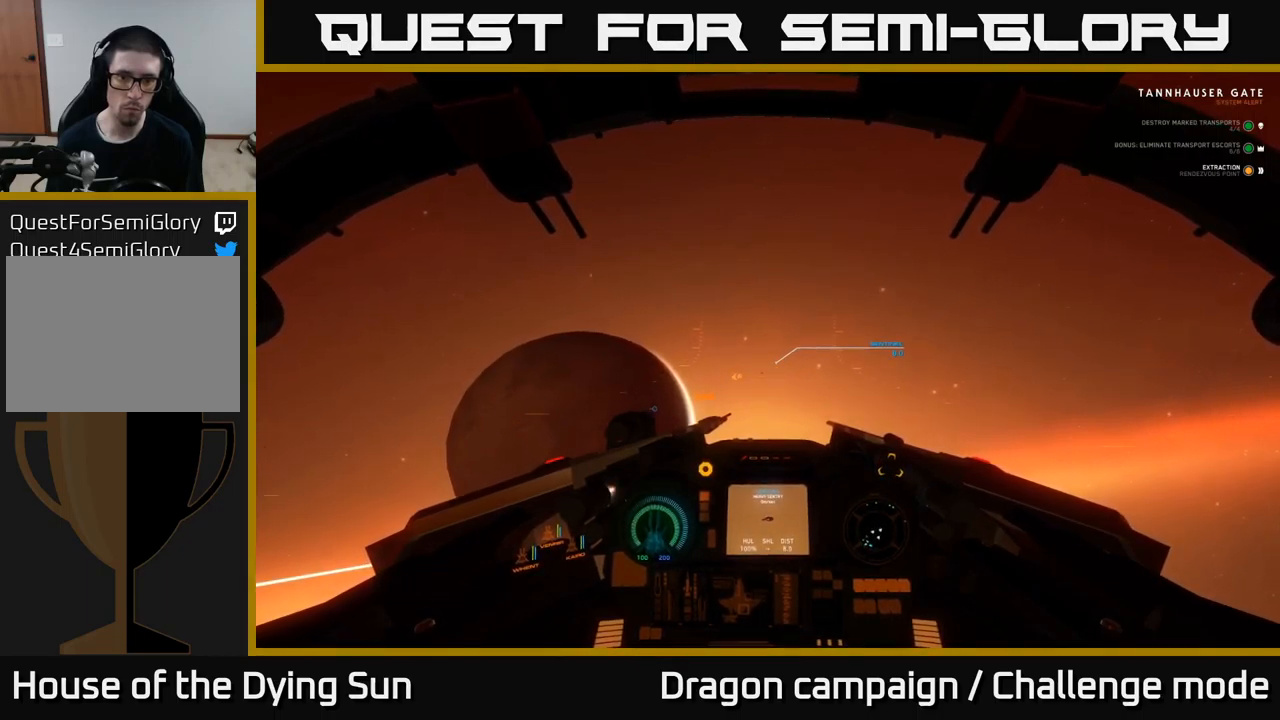
{"buttons": ["L2"], "left_stick": "center", "right_stick": "left", "events": [[17, "right_stick", "center"], [467, "right_stick", "left"]]}
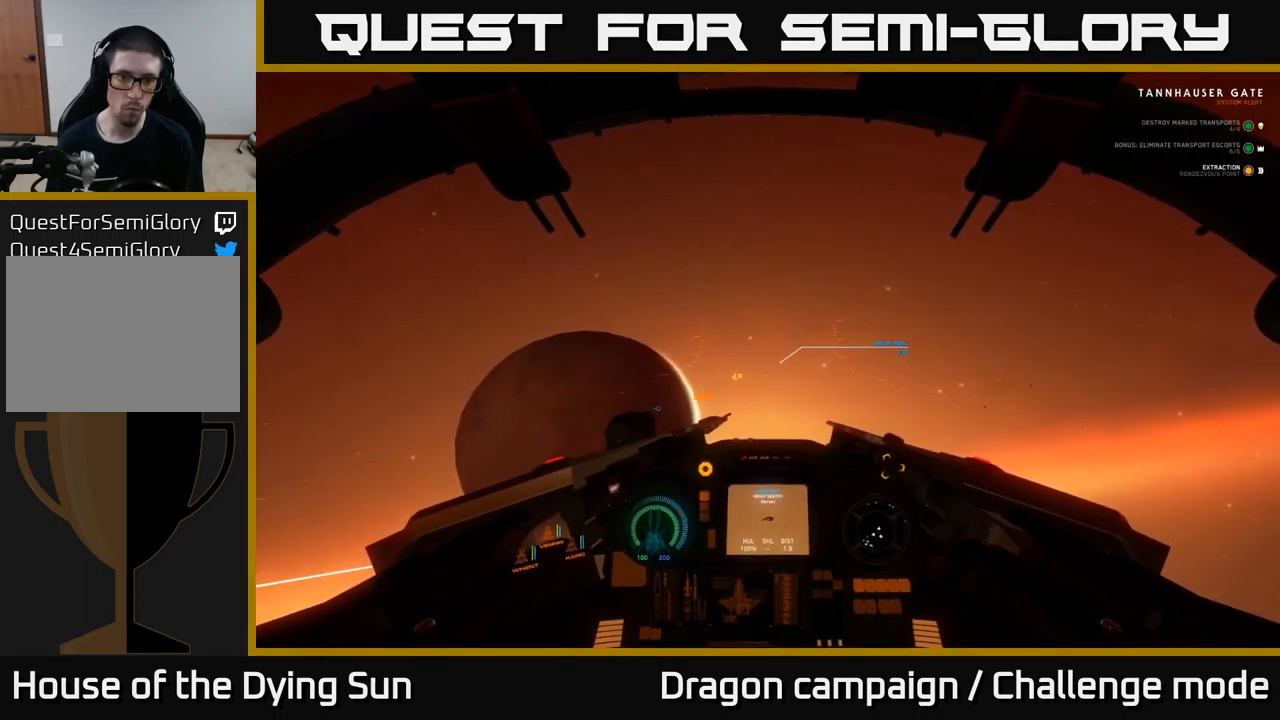
{"buttons": ["L2", "R2"], "left_stick": "center", "right_stick": "center", "events": [[50, "right_stick", "center"], [117, "R2", "down"], [200, "R2", "up"], [417, "right_stick", "right"], [500, "R2", "down"], [500, "right_stick", "center"]]}
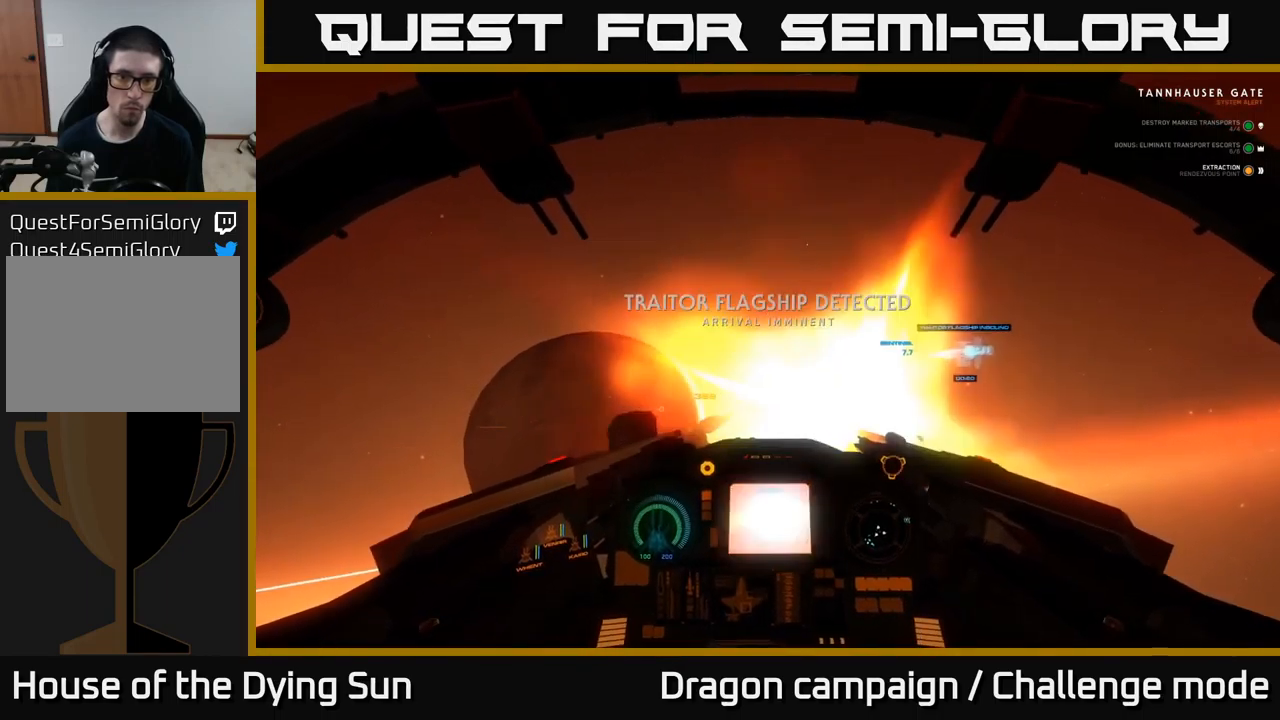
{"buttons": ["L2"], "left_stick": "center", "right_stick": "center", "events": [[100, "R2", "up"]]}
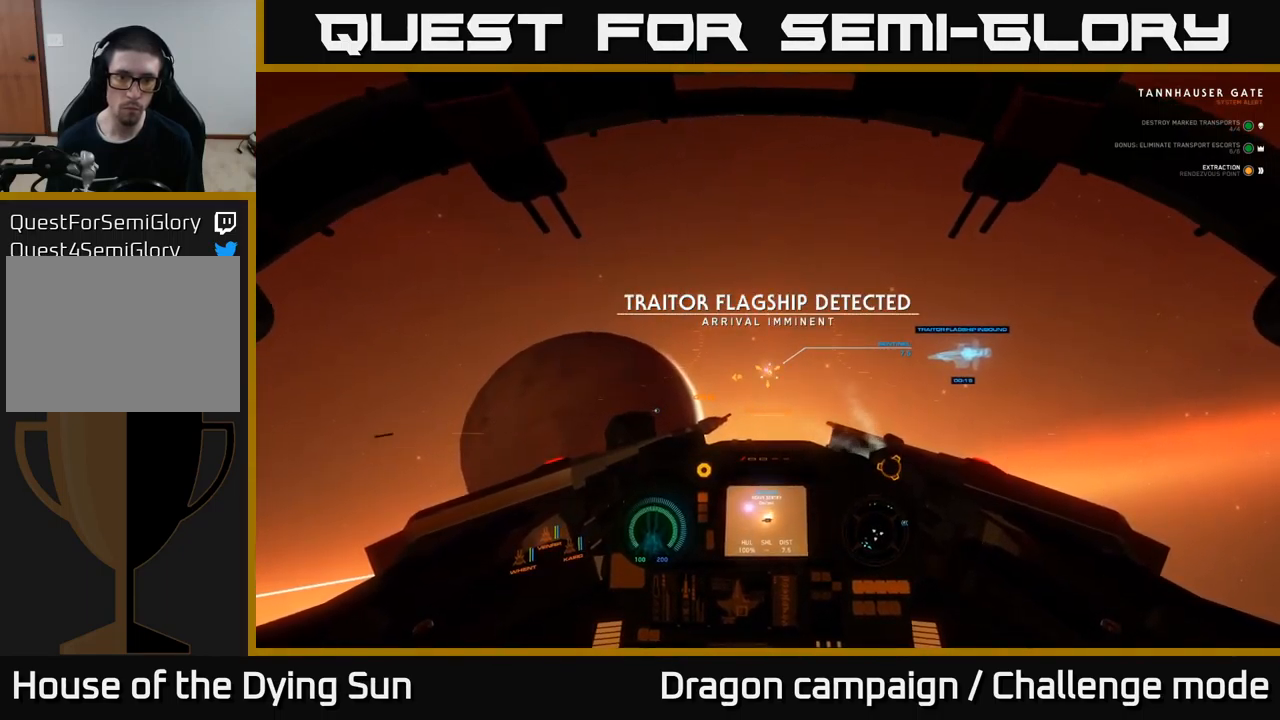
{"buttons": ["L2"], "left_stick": "center", "right_stick": "center", "events": []}
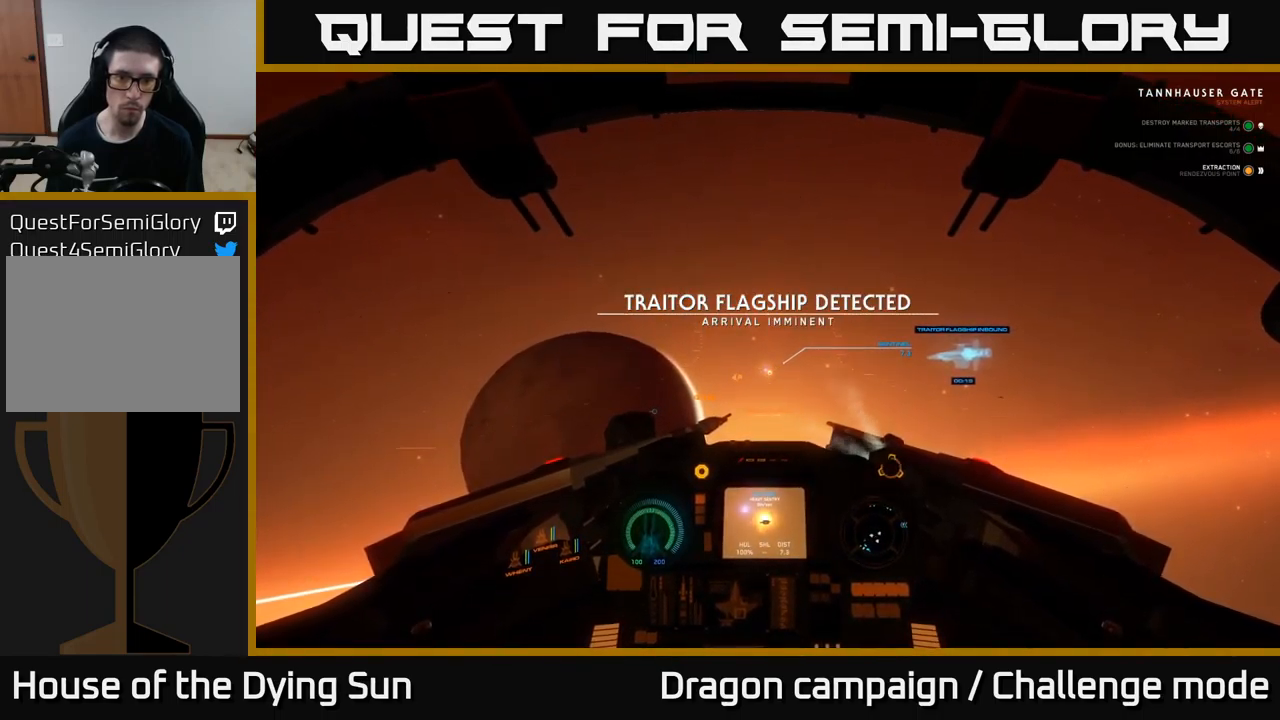
{"buttons": ["L2"], "left_stick": "center", "right_stick": "center", "events": [[167, "right_stick", "down-right"], [233, "right_stick", "center"]]}
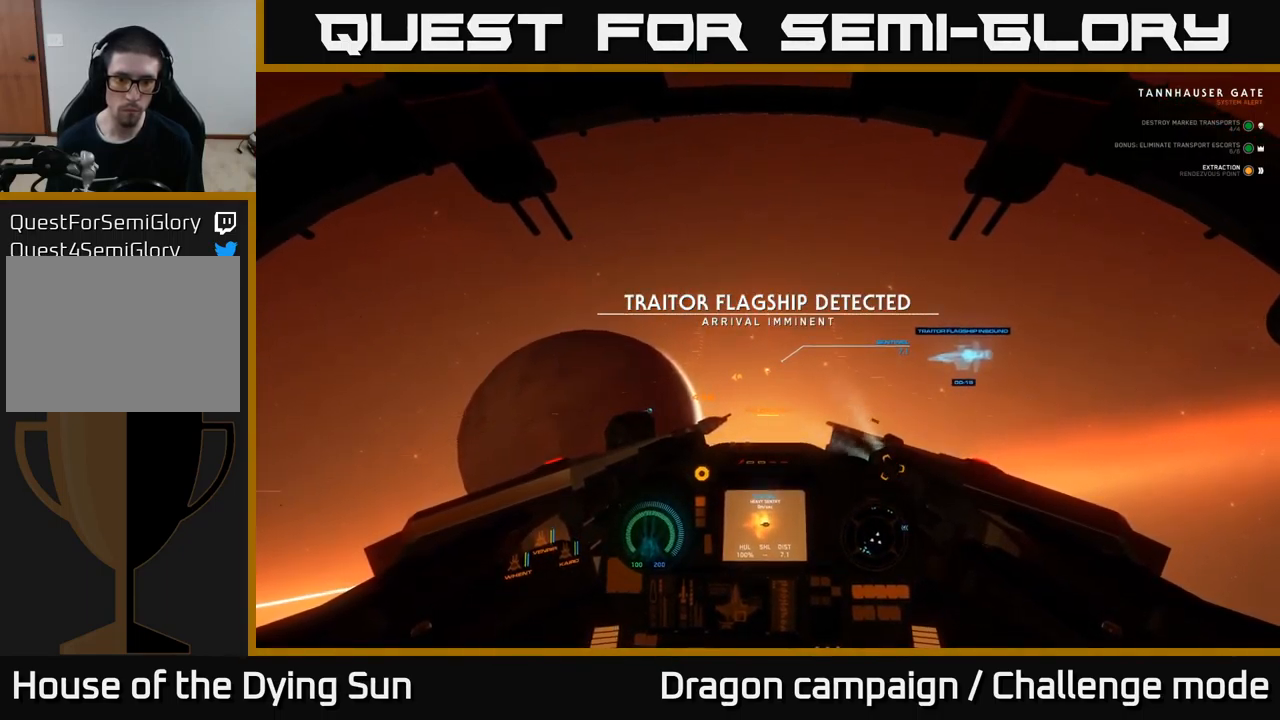
{"buttons": ["L2"], "left_stick": "center", "right_stick": "center", "events": []}